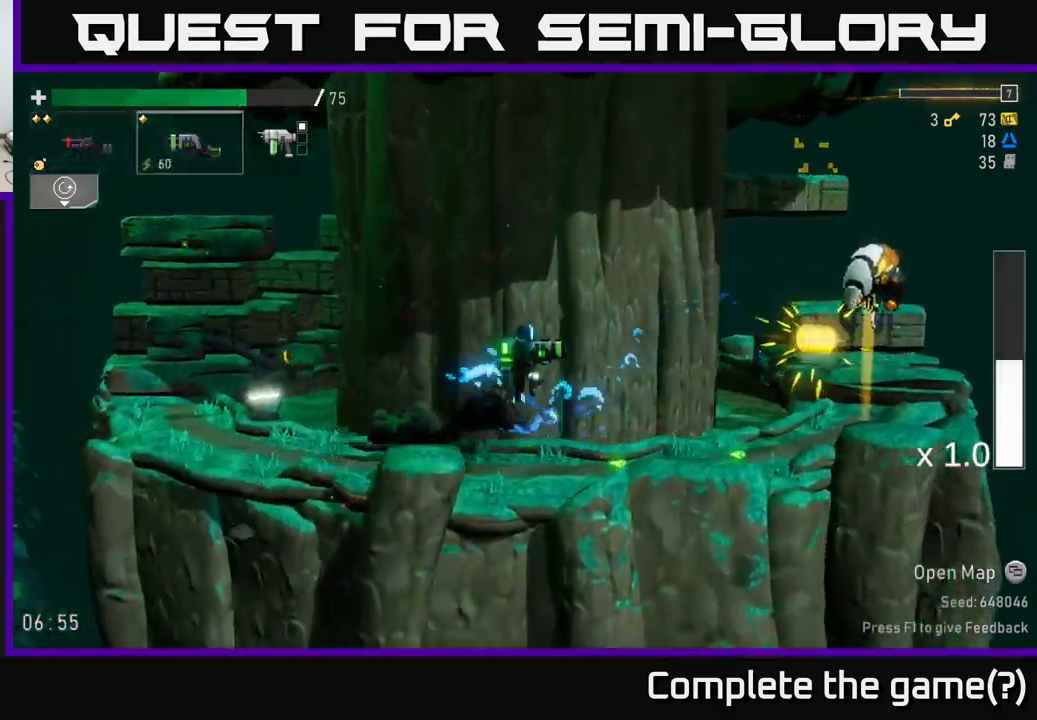
Gameplay with a controller (Xbox layout); each line is a JSON object with the inputs held at the frame after it. "events" lists button and stick changes between this image and that frame as [ms after this image, input, new state], when the widget could be followed in between. Not read: L3.
{"buttons": [], "left_stick": "center", "right_stick": "center", "events": [[150, "A", "up"], [166, "L2", "down"], [266, "R2", "down"], [300, "L2", "up"], [350, "R2", "up"]]}
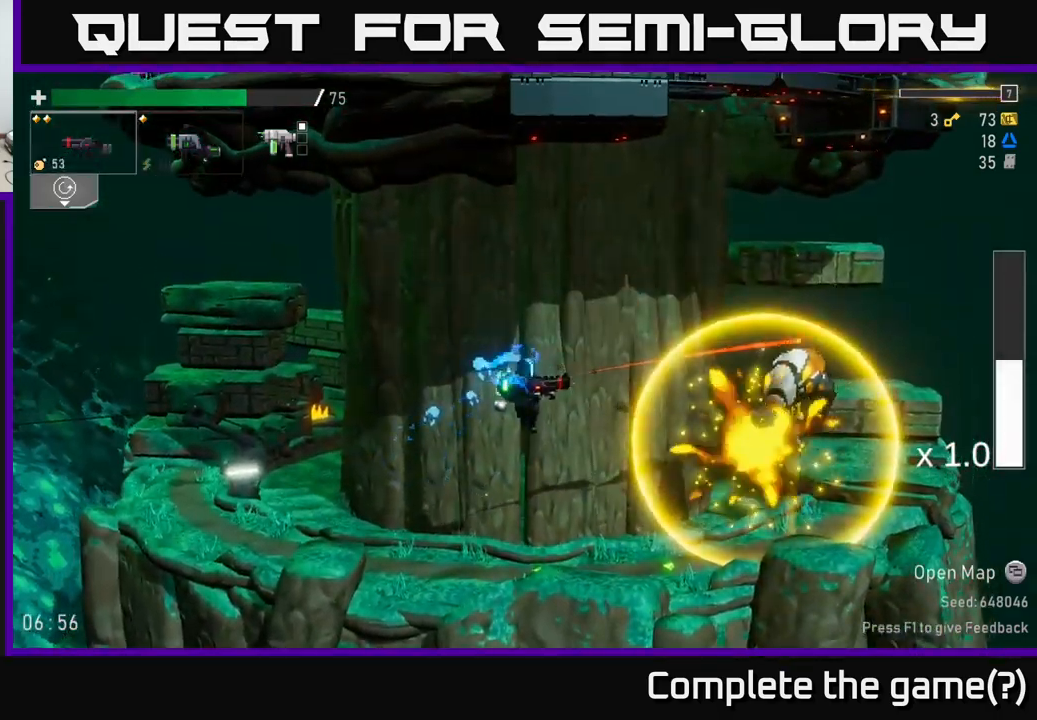
{"buttons": [], "left_stick": "center", "right_stick": "center", "events": [[283, "L2", "down"], [366, "L2", "up"], [383, "R2", "down"], [450, "R2", "up"]]}
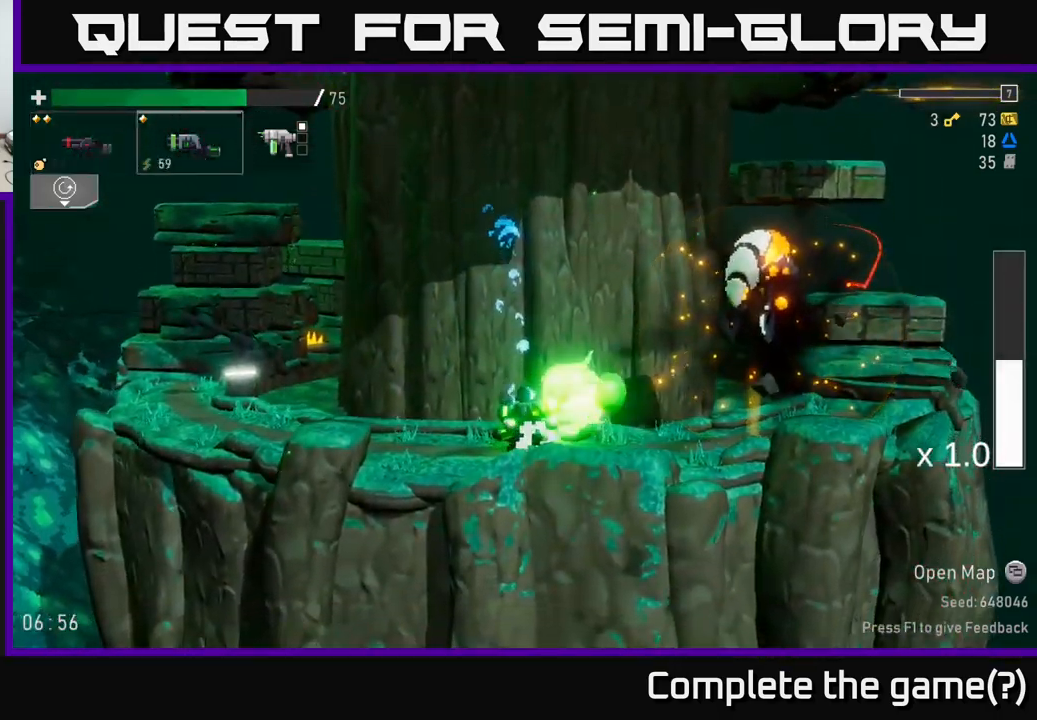
{"buttons": [], "left_stick": "center", "right_stick": "center", "events": [[16, "A", "down"], [200, "A", "up"], [300, "R2", "down"], [450, "R2", "up"]]}
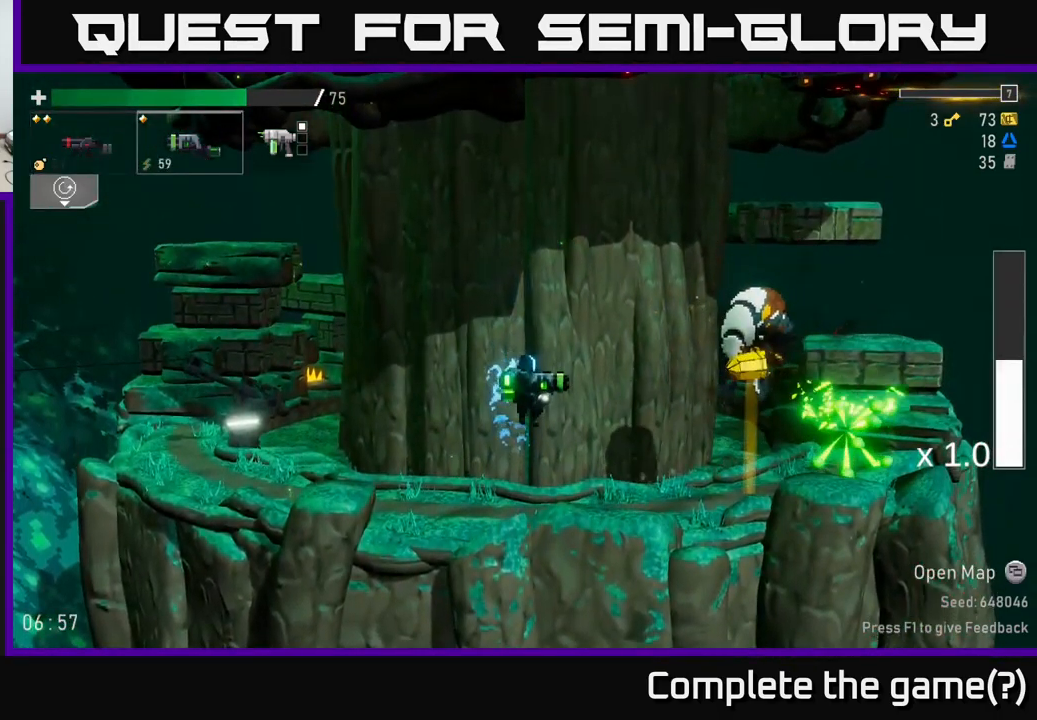
{"buttons": [], "left_stick": "left", "right_stick": "center", "events": [[33, "R2", "down"], [133, "R2", "up"], [233, "left_stick", "left"]]}
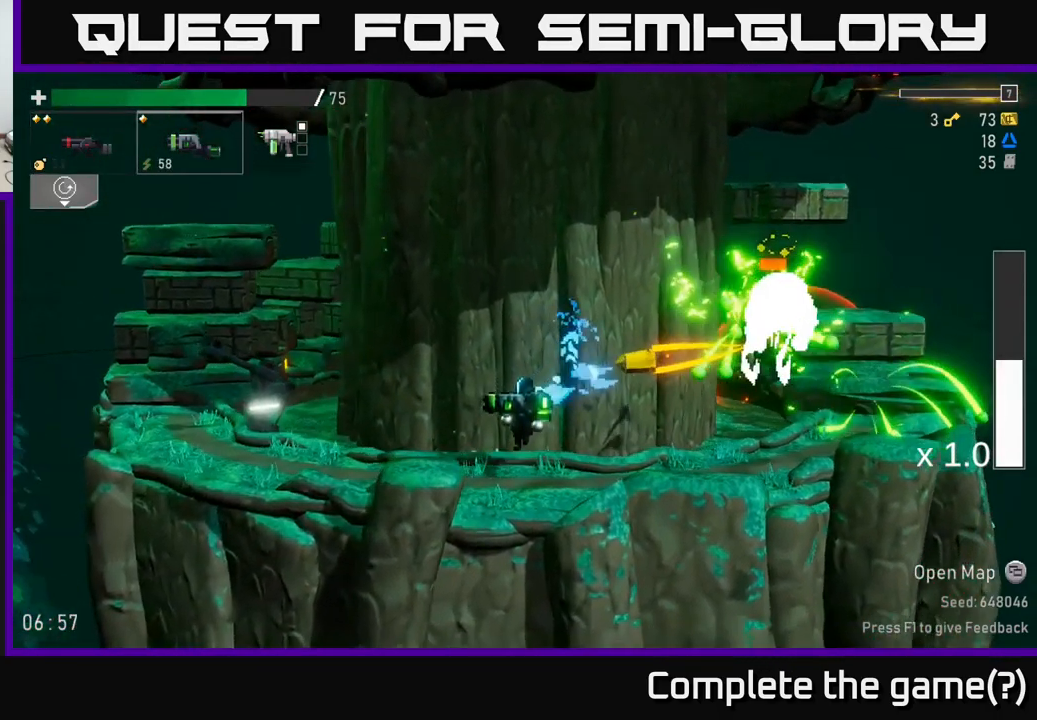
{"buttons": ["A"], "left_stick": "left", "right_stick": "center", "events": [[250, "A", "down"], [366, "A", "up"], [400, "A", "down"]]}
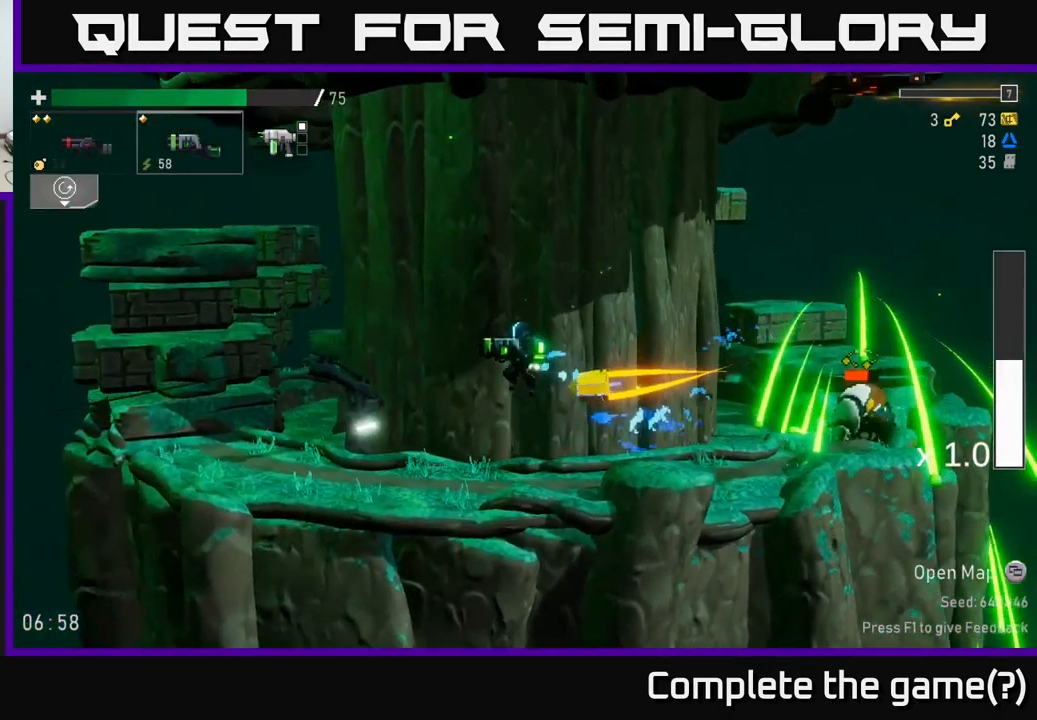
{"buttons": [], "left_stick": "center", "right_stick": "center", "events": [[50, "A", "up"], [66, "left_stick", "center"], [366, "L2", "down"], [466, "L2", "up"]]}
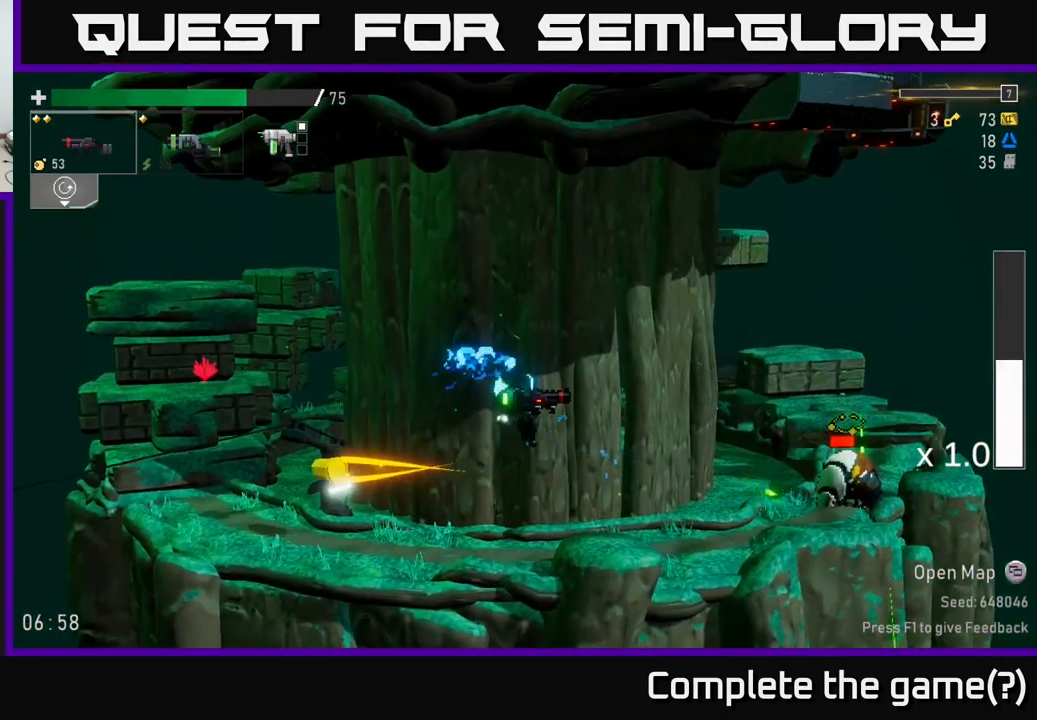
{"buttons": [], "left_stick": "center", "right_stick": "center", "events": [[250, "R2", "down"], [350, "R2", "up"]]}
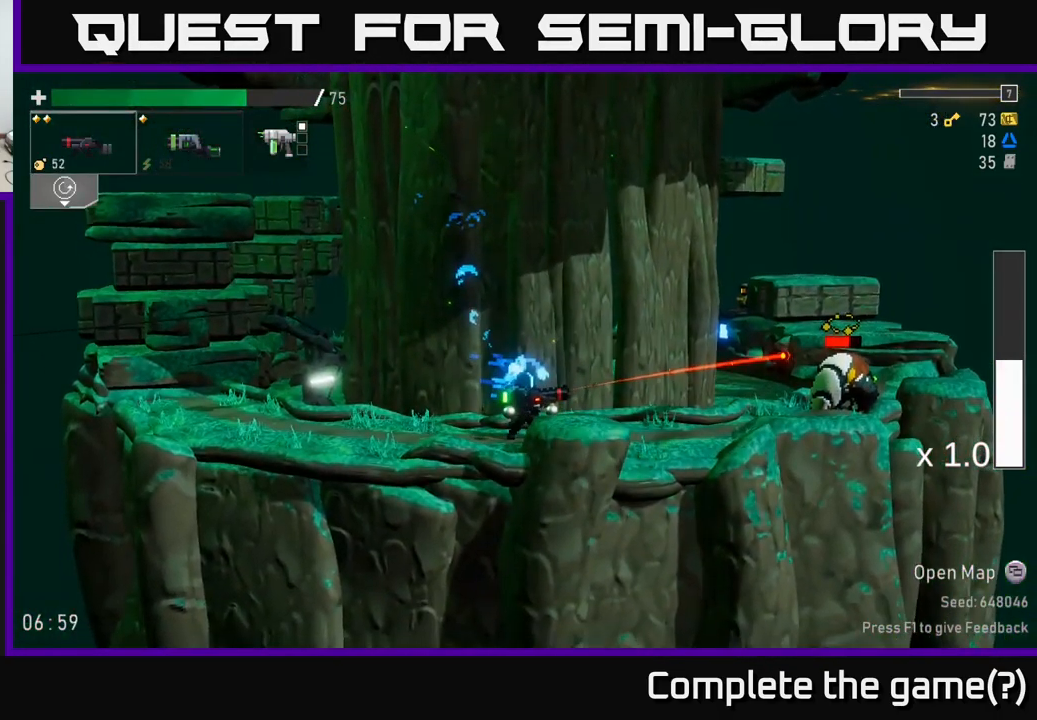
{"buttons": ["L2"], "left_stick": "center", "right_stick": "center", "events": [[433, "L2", "down"]]}
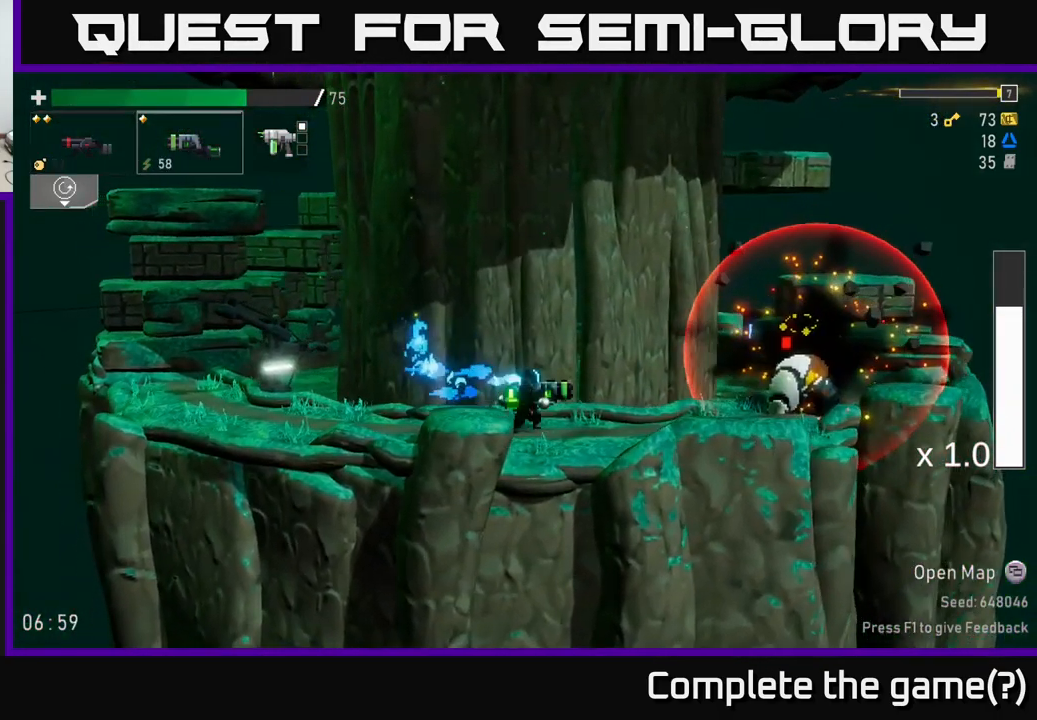
{"buttons": [], "left_stick": "center", "right_stick": "center", "events": [[16, "R2", "down"], [33, "L2", "up"], [133, "R2", "up"]]}
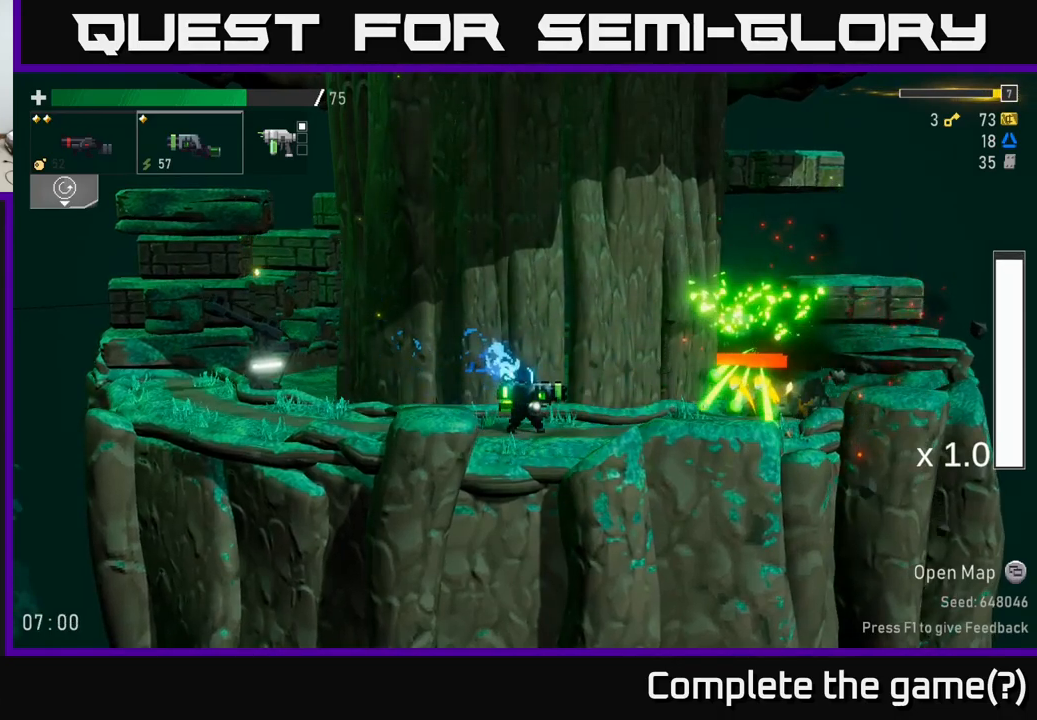
{"buttons": [], "left_stick": "center", "right_stick": "center", "events": [[217, "R2", "down"], [300, "R2", "up"]]}
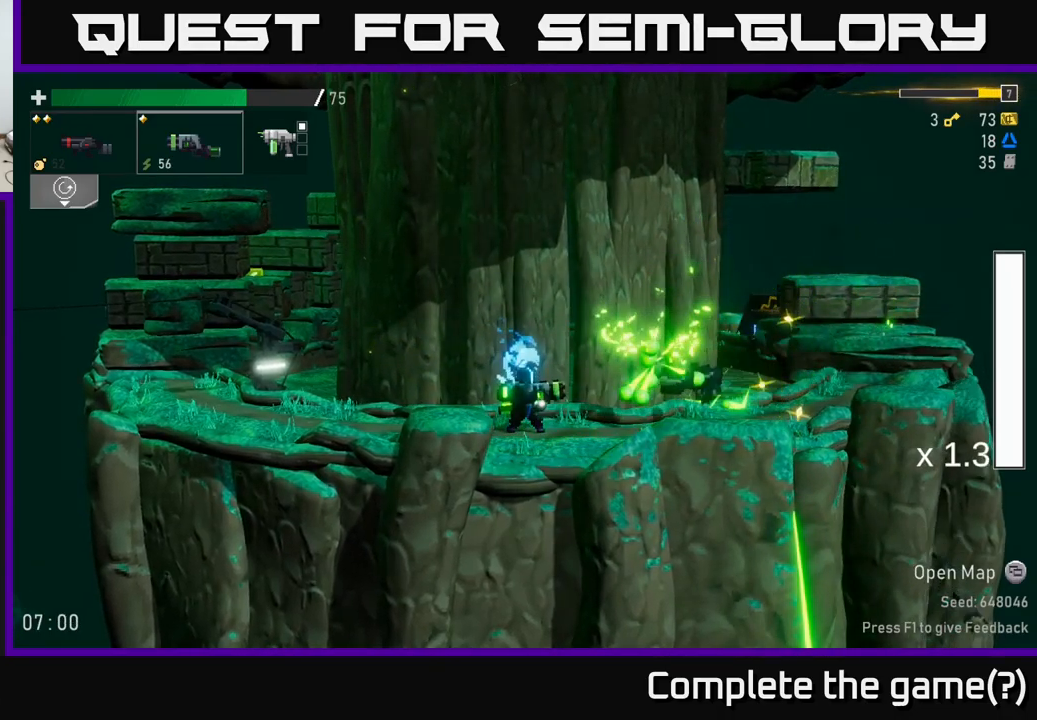
{"buttons": [], "left_stick": "center", "right_stick": "center", "events": [[100, "A", "down"], [217, "A", "up"]]}
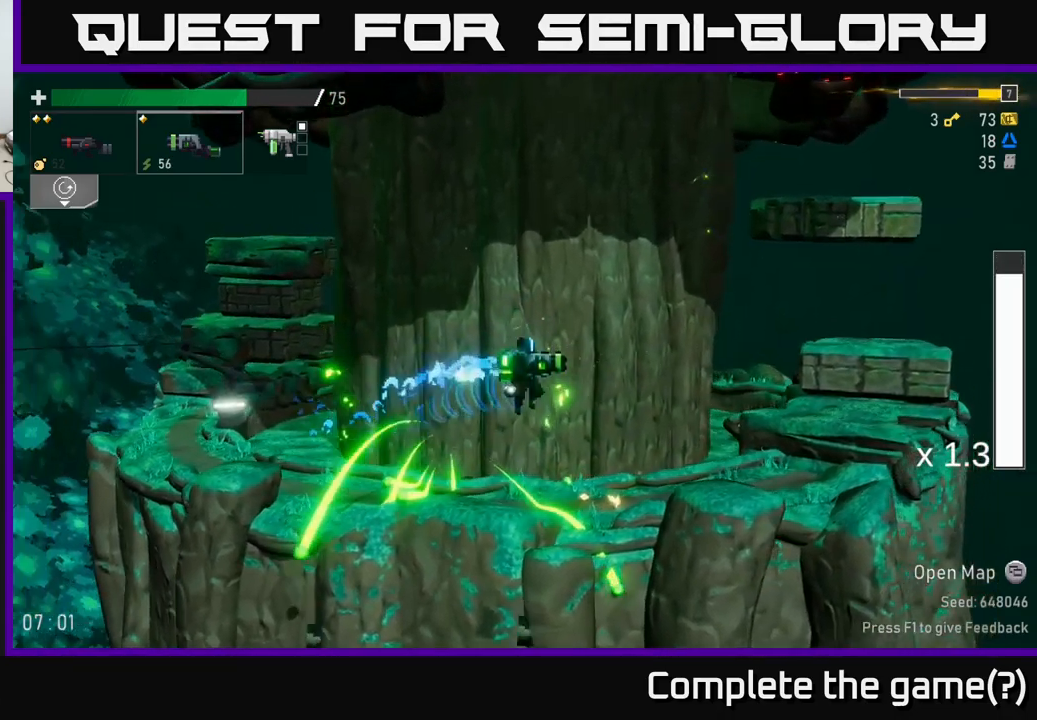
{"buttons": ["A"], "left_stick": "down", "right_stick": "center", "events": [[33, "left_stick", "down"], [433, "A", "down"]]}
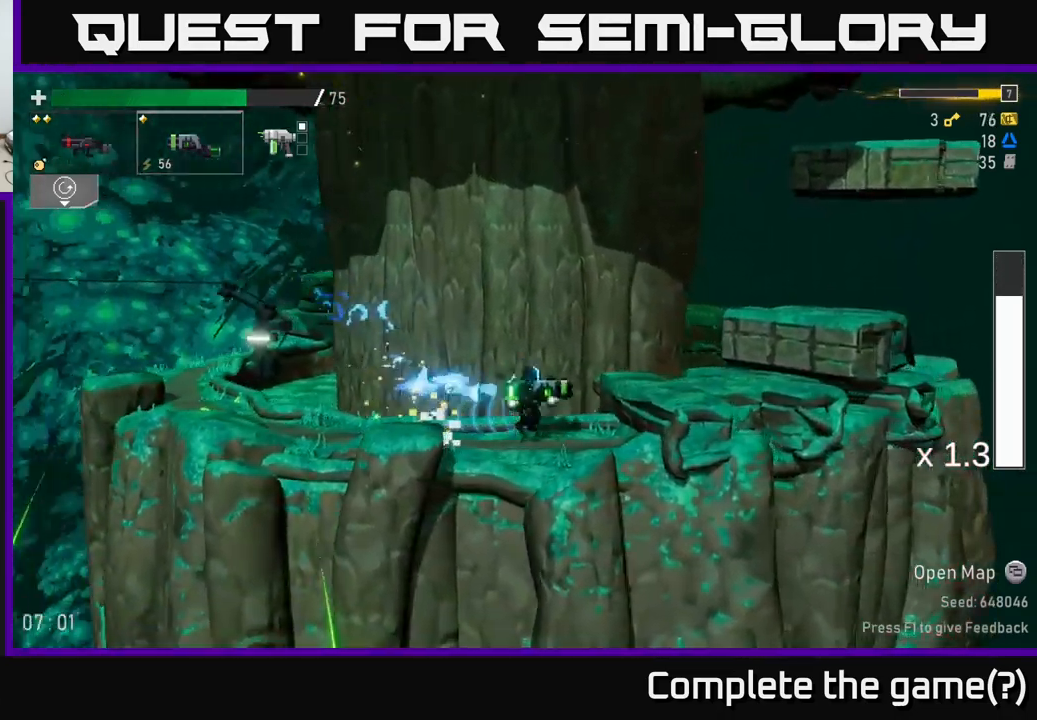
{"buttons": [], "left_stick": "center", "right_stick": "center", "events": [[67, "A", "up"], [150, "A", "down"], [283, "L2", "down"], [300, "A", "up"], [317, "left_stick", "center"], [333, "R2", "down"], [367, "L2", "up"], [433, "R2", "up"]]}
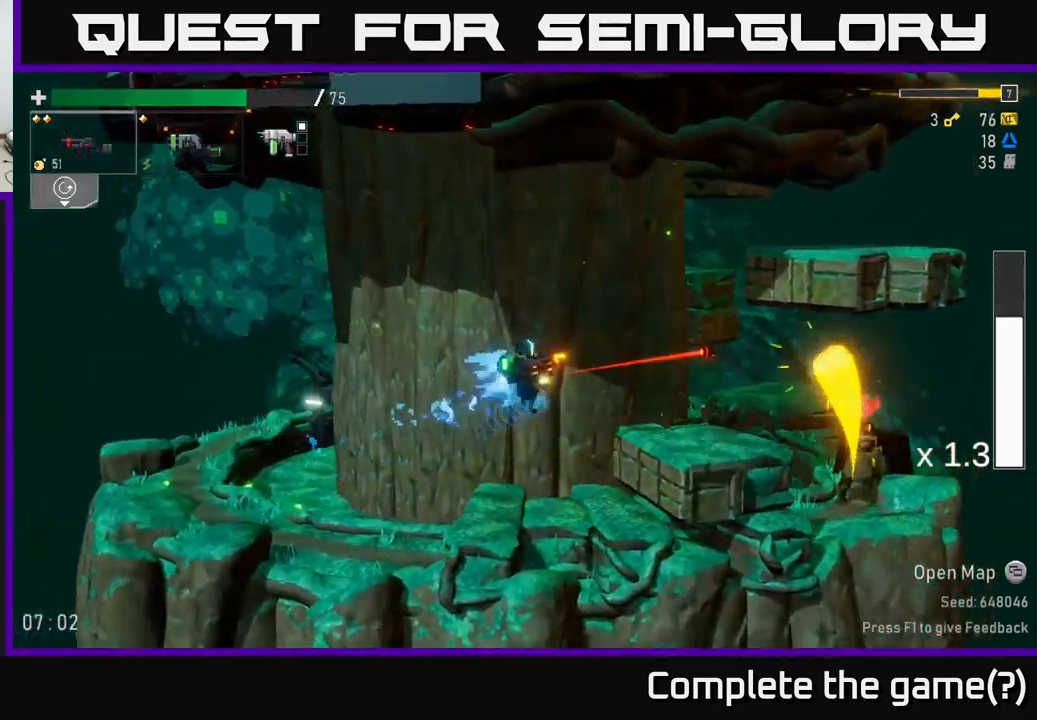
{"buttons": [], "left_stick": "center", "right_stick": "center", "events": []}
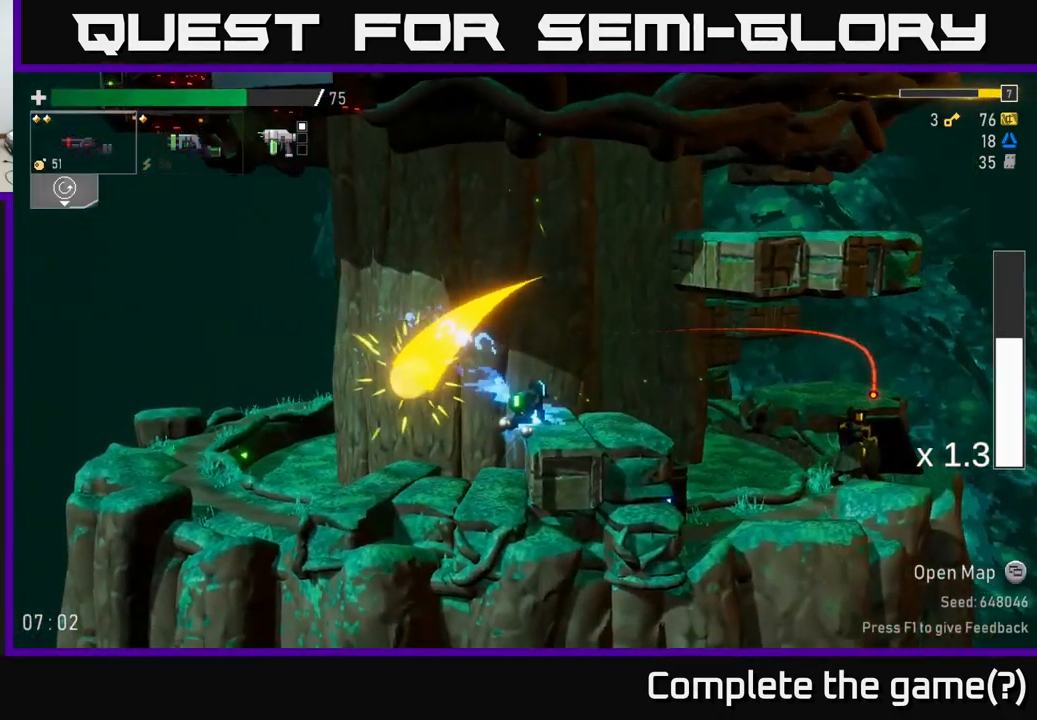
{"buttons": [], "left_stick": "center", "right_stick": "center", "events": [[17, "L2", "down"], [117, "A", "down"], [150, "L2", "up"], [217, "A", "up"]]}
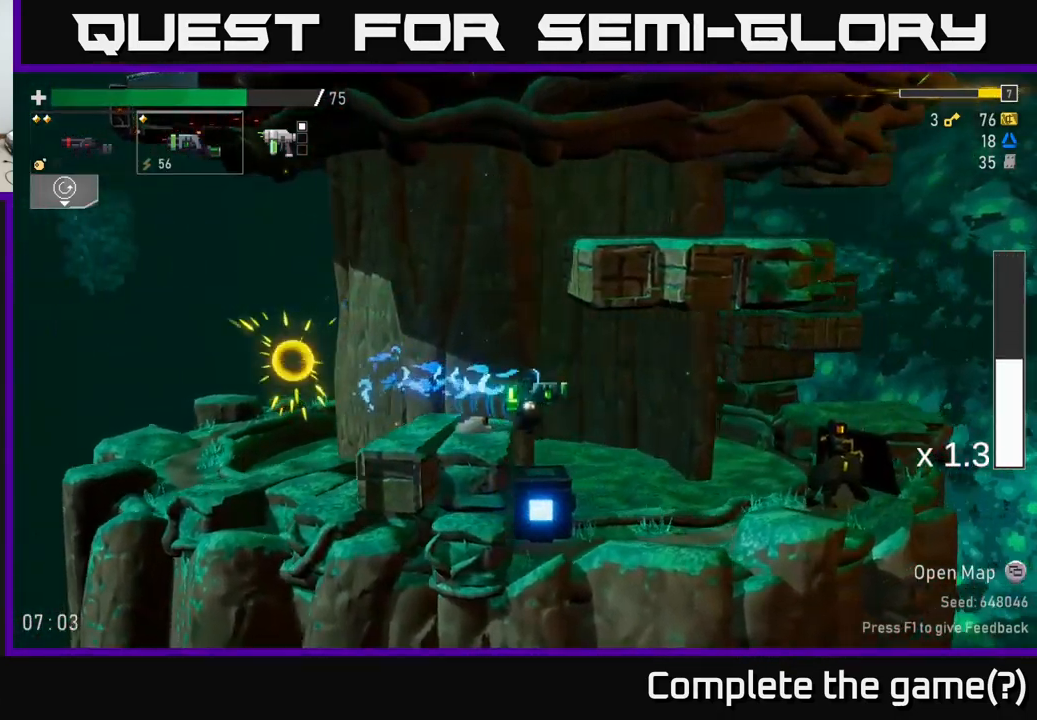
{"buttons": [], "left_stick": "center", "right_stick": "center", "events": [[267, "L2", "down"], [383, "L2", "up"], [417, "R2", "down"], [483, "R2", "up"]]}
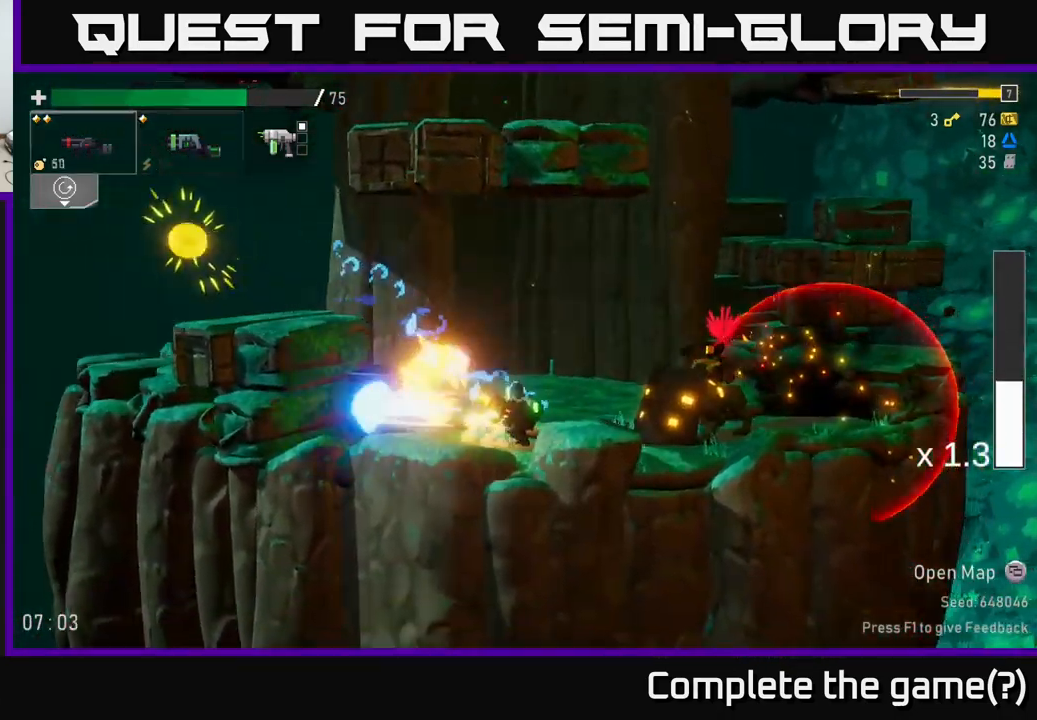
{"buttons": ["A"], "left_stick": "center", "right_stick": "center", "events": [[333, "L2", "down"], [400, "A", "down"], [433, "L2", "up"]]}
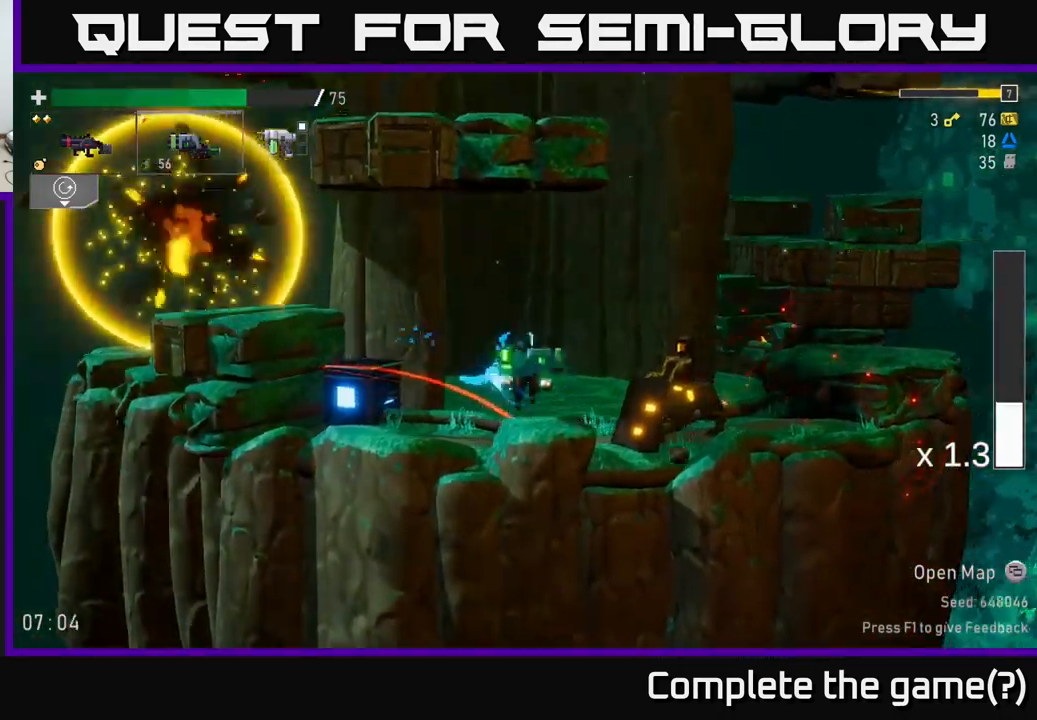
{"buttons": [], "left_stick": "center", "right_stick": "center", "events": [[67, "A", "up"], [167, "A", "down"], [300, "A", "up"]]}
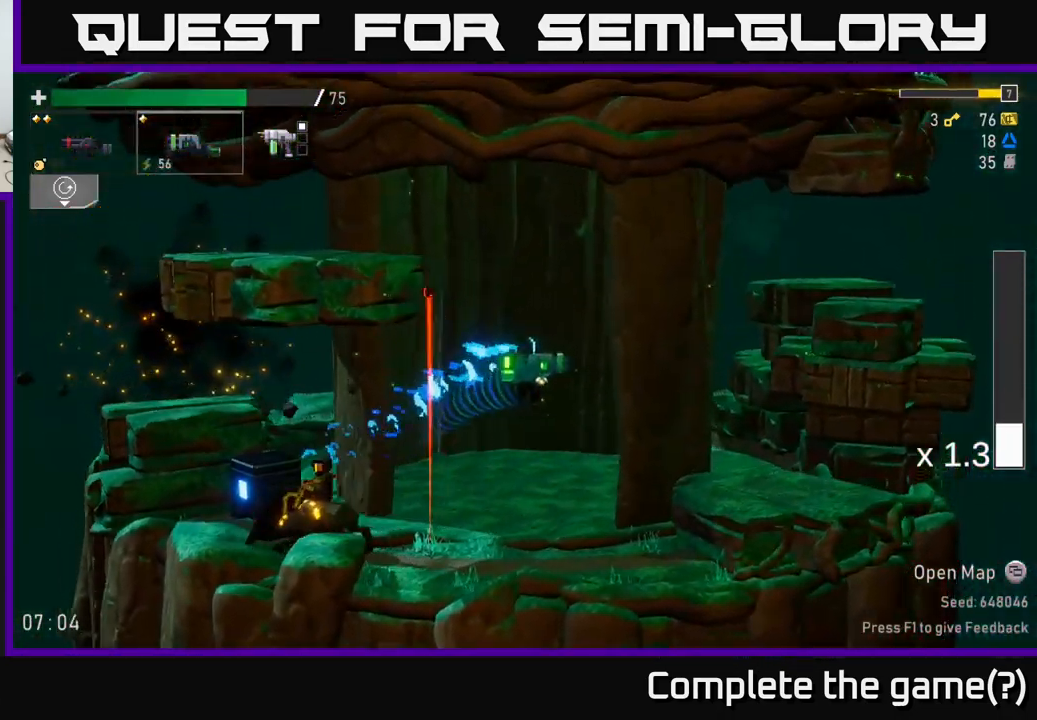
{"buttons": ["R2"], "left_stick": "center", "right_stick": "center", "events": [[266, "left_stick", "left"], [399, "R2", "down"], [449, "left_stick", "center"]]}
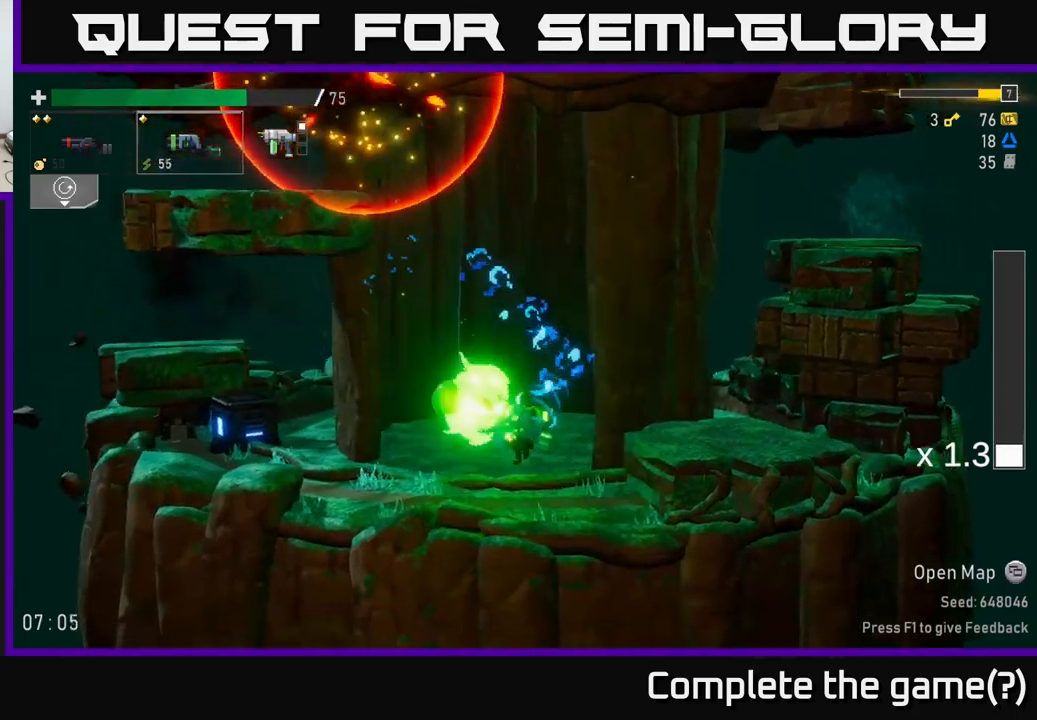
{"buttons": [], "left_stick": "left", "right_stick": "center", "events": [[34, "R2", "up"], [117, "left_stick", "left"]]}
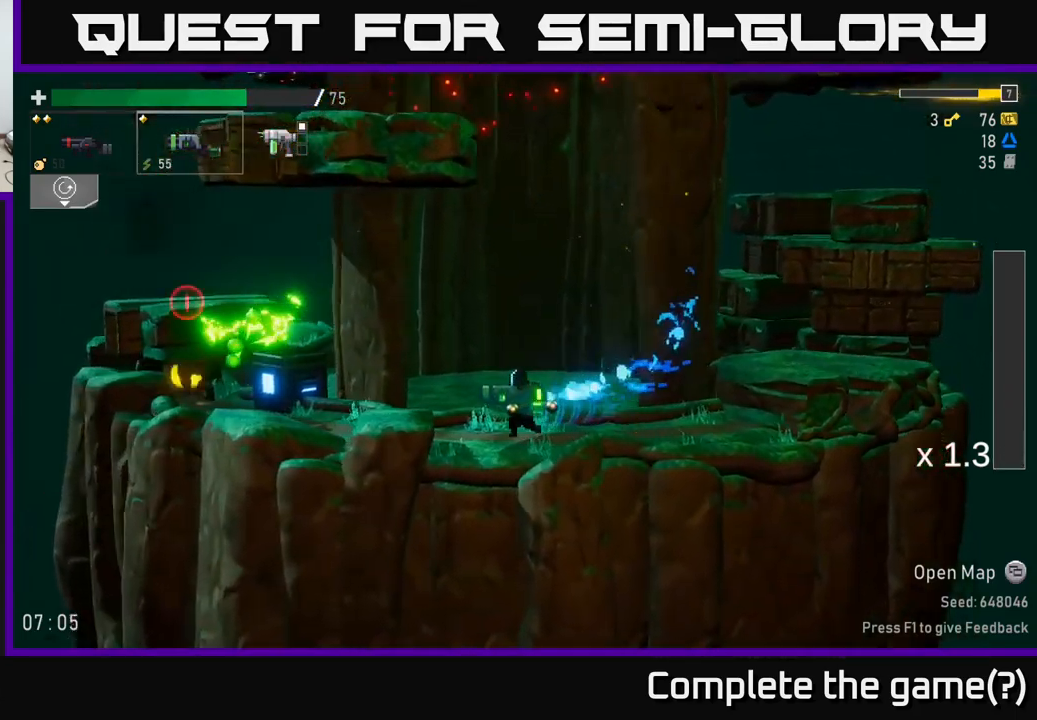
{"buttons": [], "left_stick": "center", "right_stick": "center", "events": [[167, "R2", "down"], [234, "left_stick", "center"], [300, "R2", "up"]]}
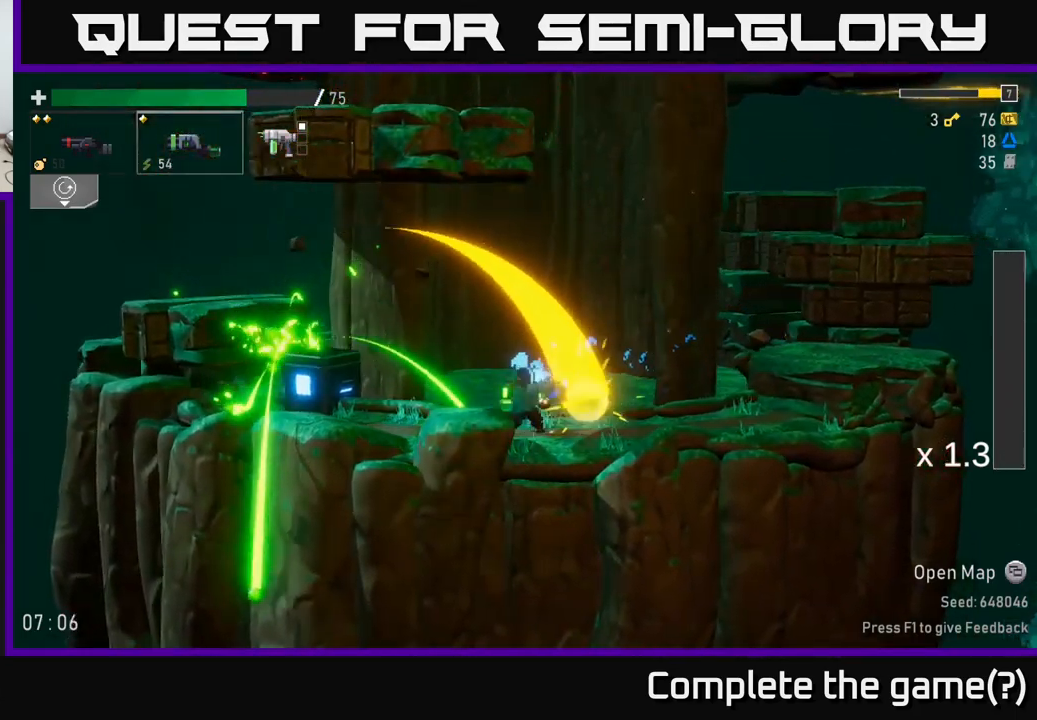
{"buttons": [], "left_stick": "left", "right_stick": "center", "events": [[167, "left_stick", "left"], [250, "A", "down"], [400, "A", "up"]]}
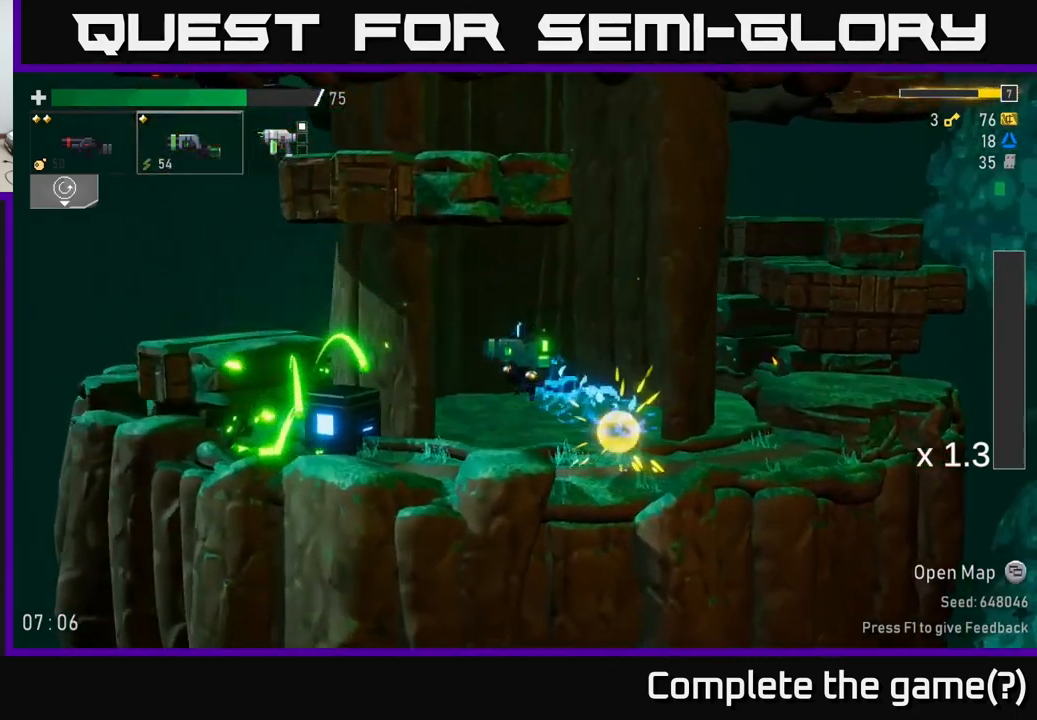
{"buttons": [], "left_stick": "left", "right_stick": "center", "events": []}